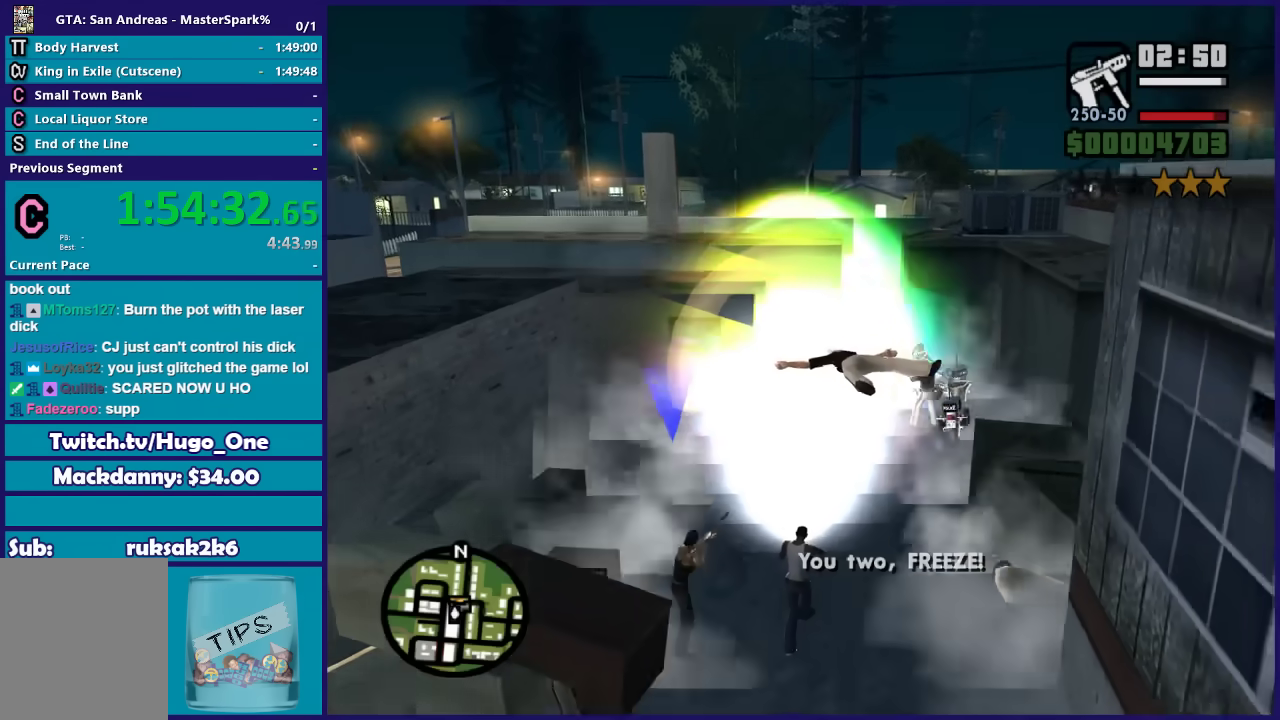
Gameplay with a controller (Xbox layout); each line is a JSON object with the inputs held at the frame after it. "events" lists button and stick changes between this image and that frame as [ms after this image, input, new state], when the widget could be followed in between.
{"buttons": [], "left_stick": "center", "right_stick": "center", "events": [[67, "right_stick", "center"], [267, "DPAD_UP", "up"]]}
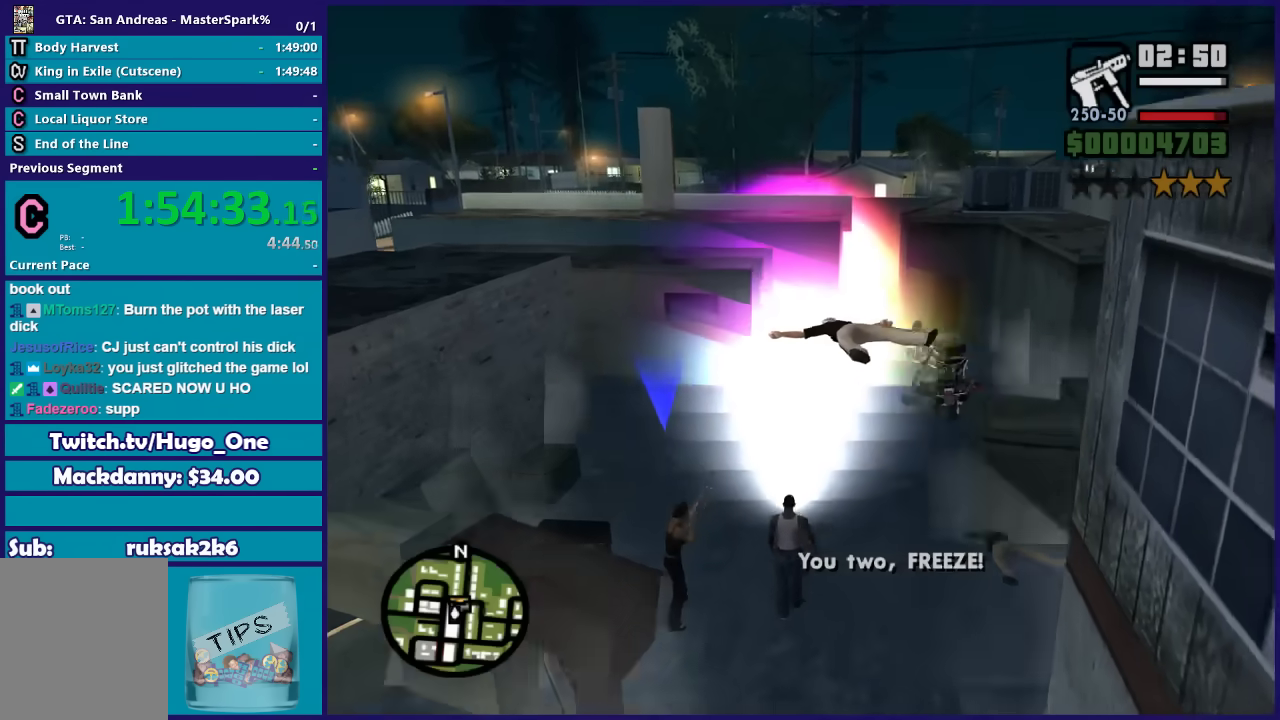
{"buttons": [], "left_stick": "center", "right_stick": "center", "events": []}
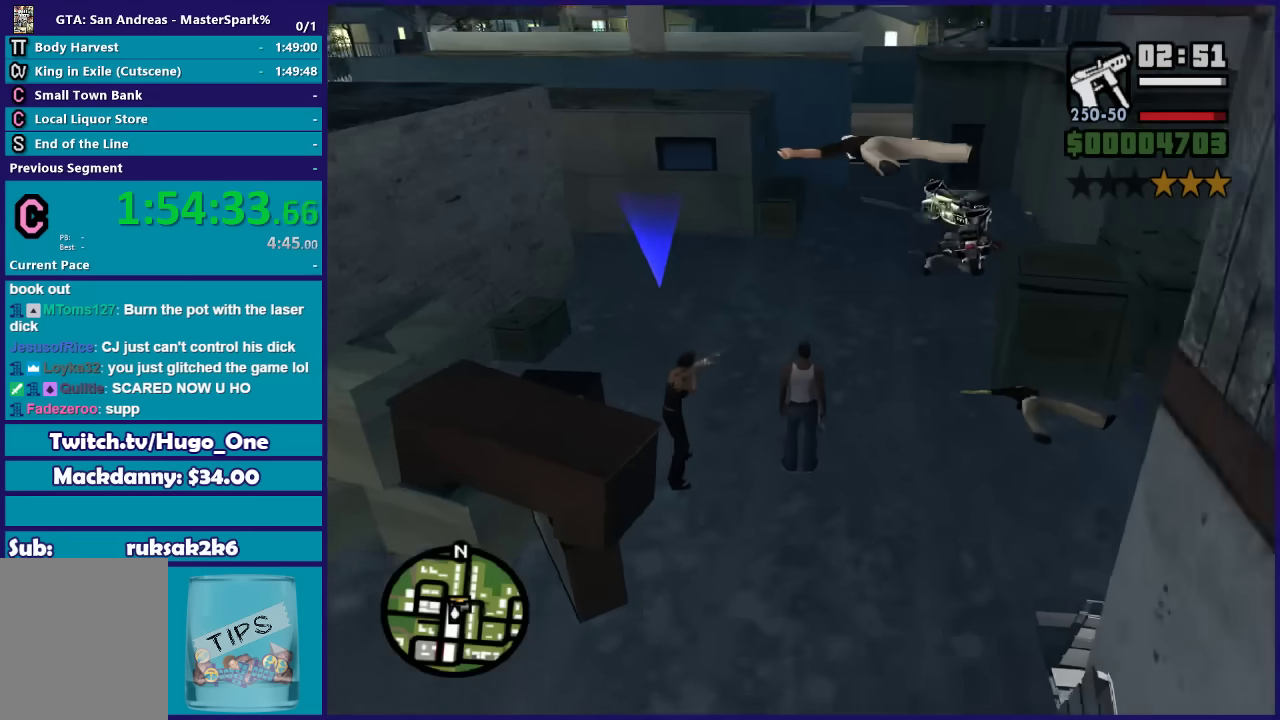
{"buttons": [], "left_stick": "center", "right_stick": "up-right", "events": [[401, "right_stick", "up-right"]]}
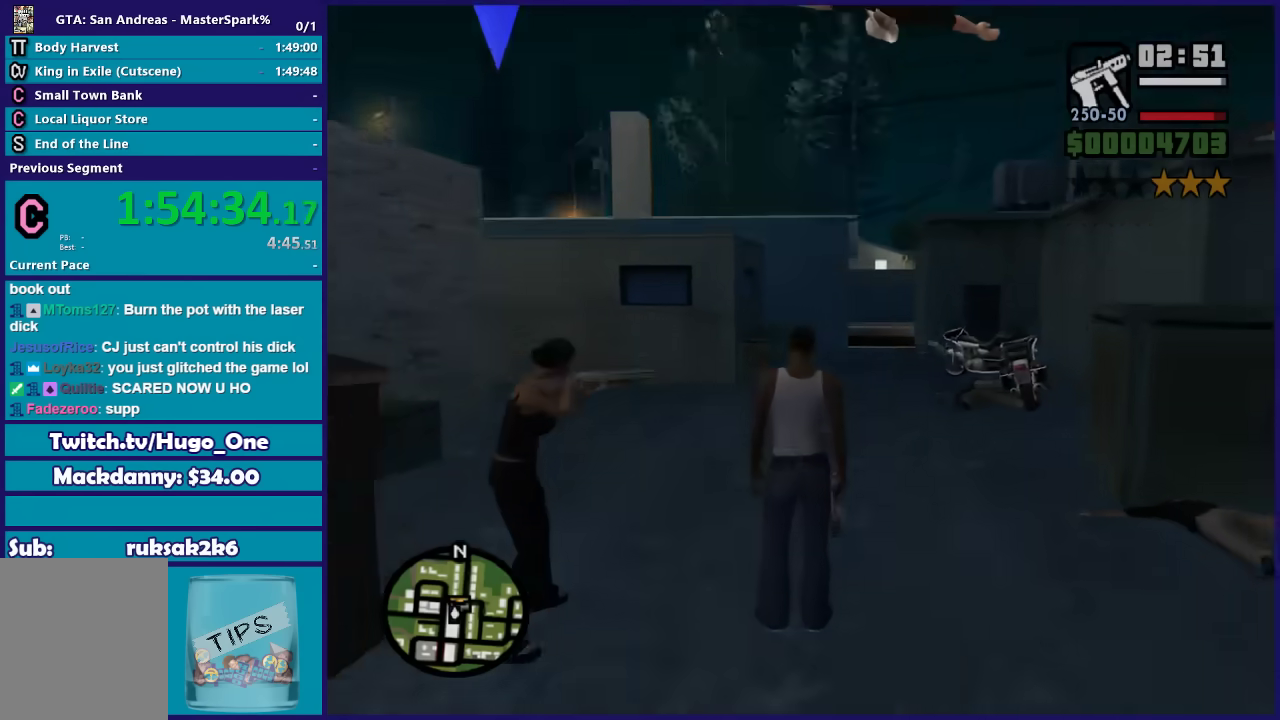
{"buttons": [], "left_stick": "center", "right_stick": "right", "events": [[167, "left_stick", "down"], [367, "right_stick", "right"], [500, "left_stick", "center"]]}
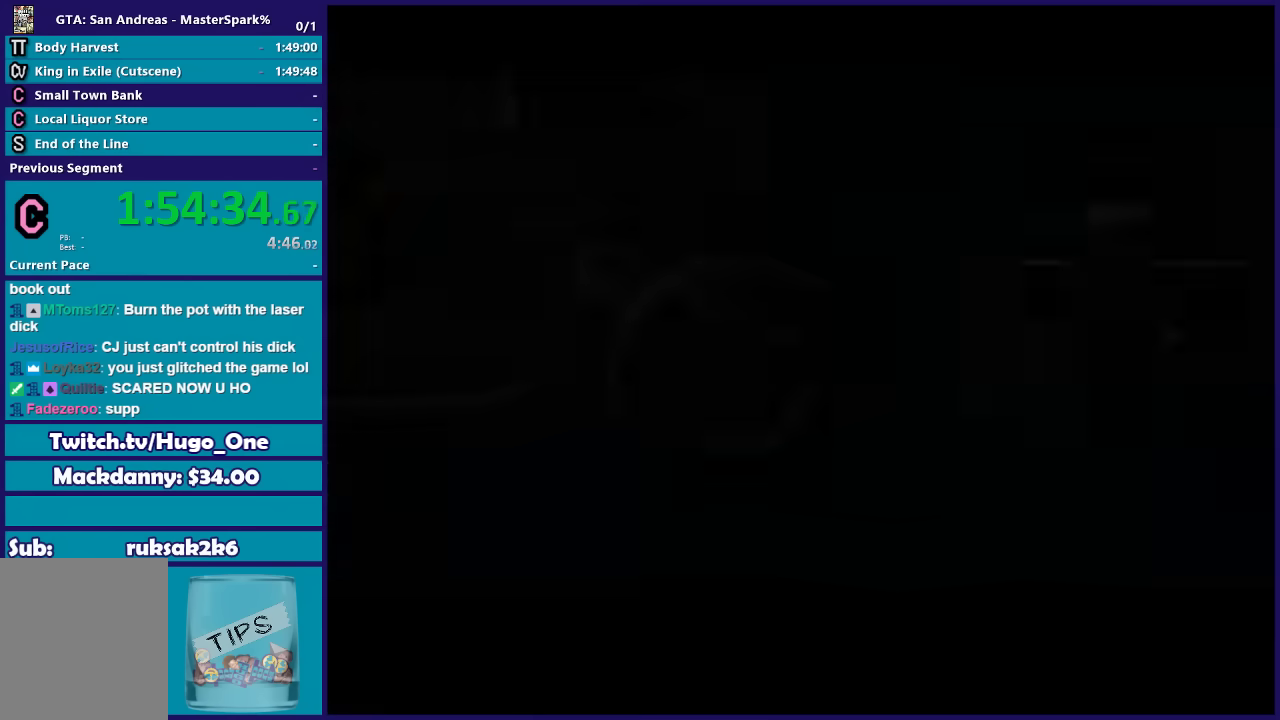
{"buttons": ["A"], "left_stick": "center", "right_stick": "center", "events": [[201, "right_stick", "center"], [501, "A", "down"]]}
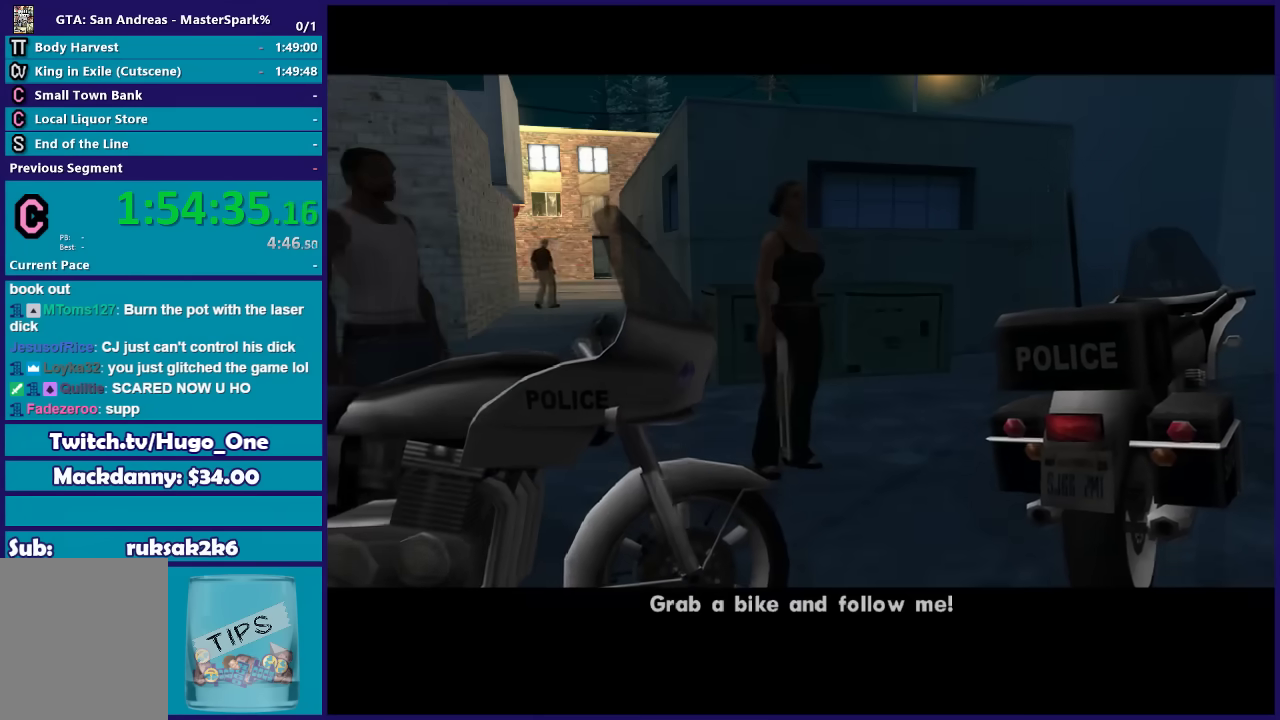
{"buttons": [], "left_stick": "center", "right_stick": "center", "events": [[133, "A", "up"], [200, "A", "down"], [500, "A", "up"]]}
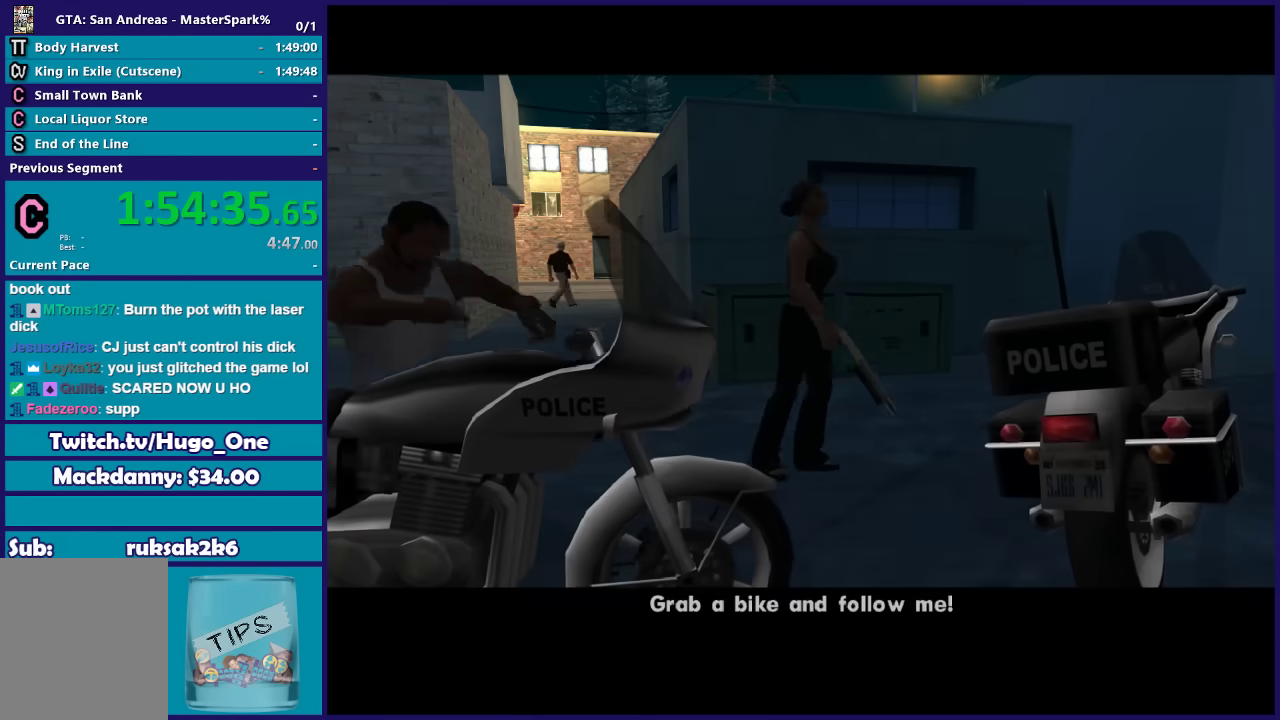
{"buttons": ["A"], "left_stick": "center", "right_stick": "center", "events": [[101, "A", "down"], [201, "A", "up"], [267, "A", "down"], [401, "A", "up"], [468, "A", "down"]]}
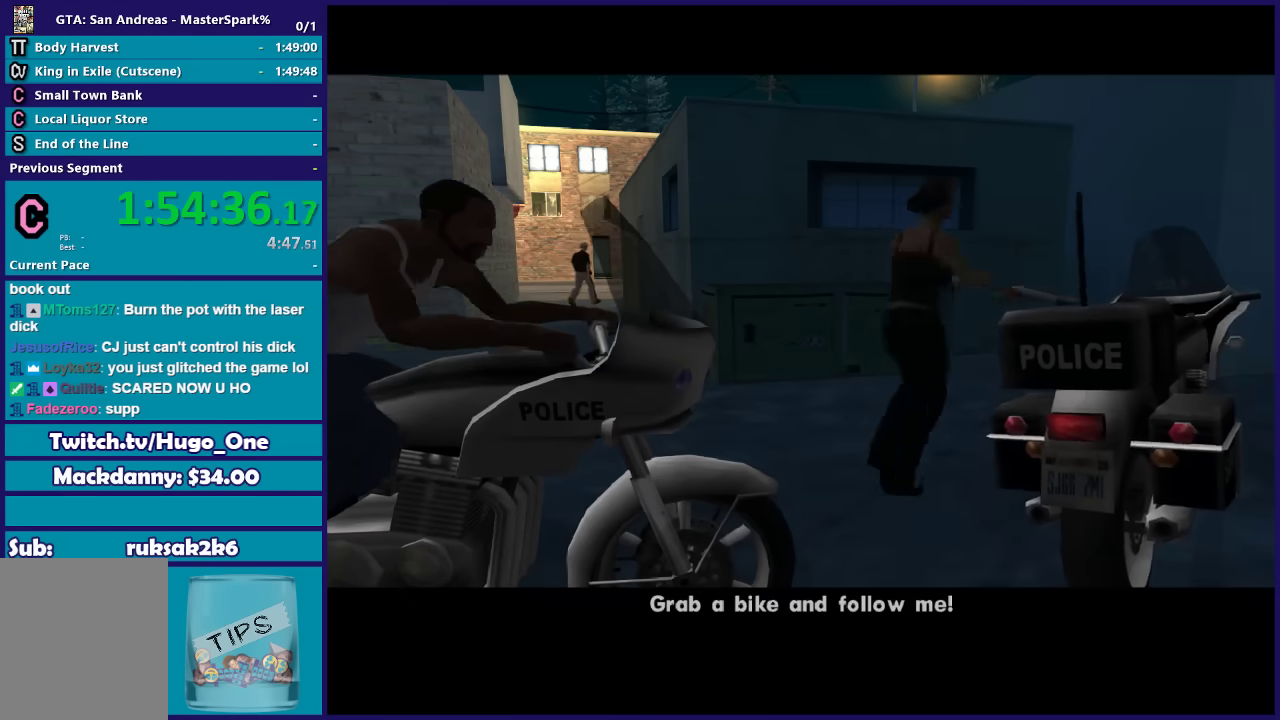
{"buttons": ["L2"], "left_stick": "right", "right_stick": "center", "events": [[67, "A", "up"], [200, "A", "down"], [200, "left_stick", "right"], [300, "A", "up"], [300, "L2", "down"], [400, "A", "down"], [467, "A", "up"]]}
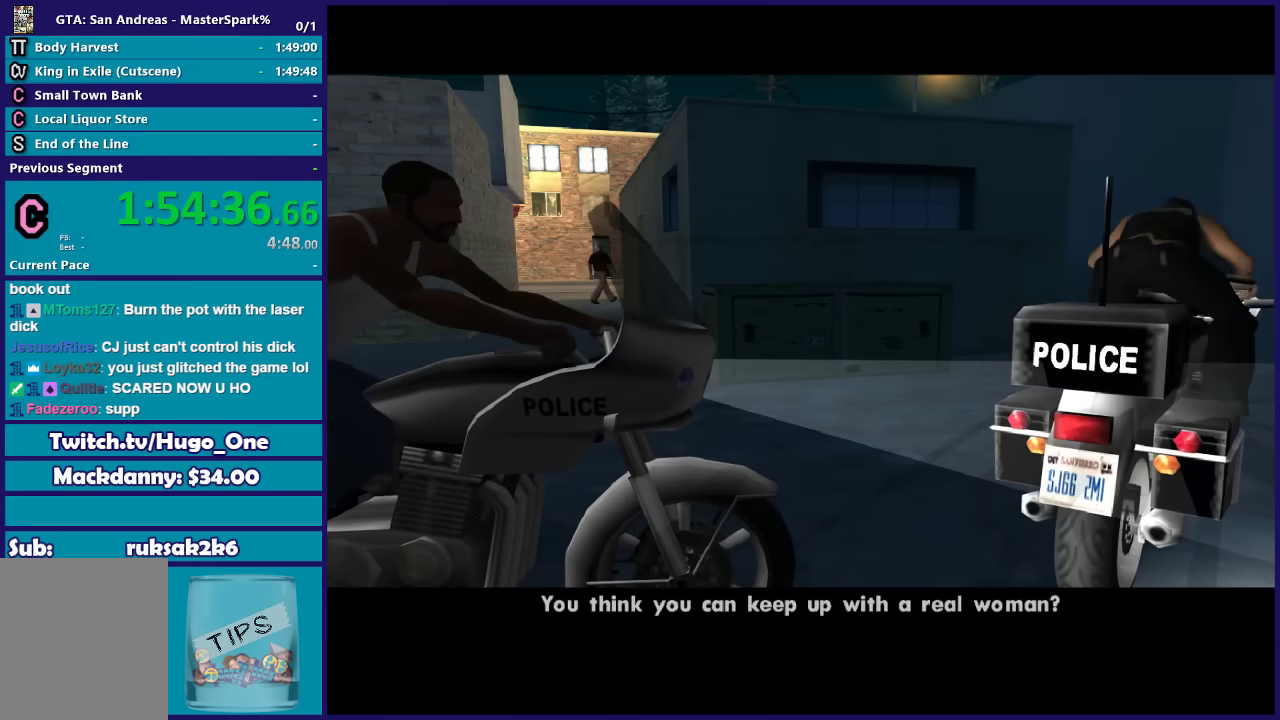
{"buttons": ["L2"], "left_stick": "right", "right_stick": "center", "events": [[101, "A", "down"], [201, "A", "up"]]}
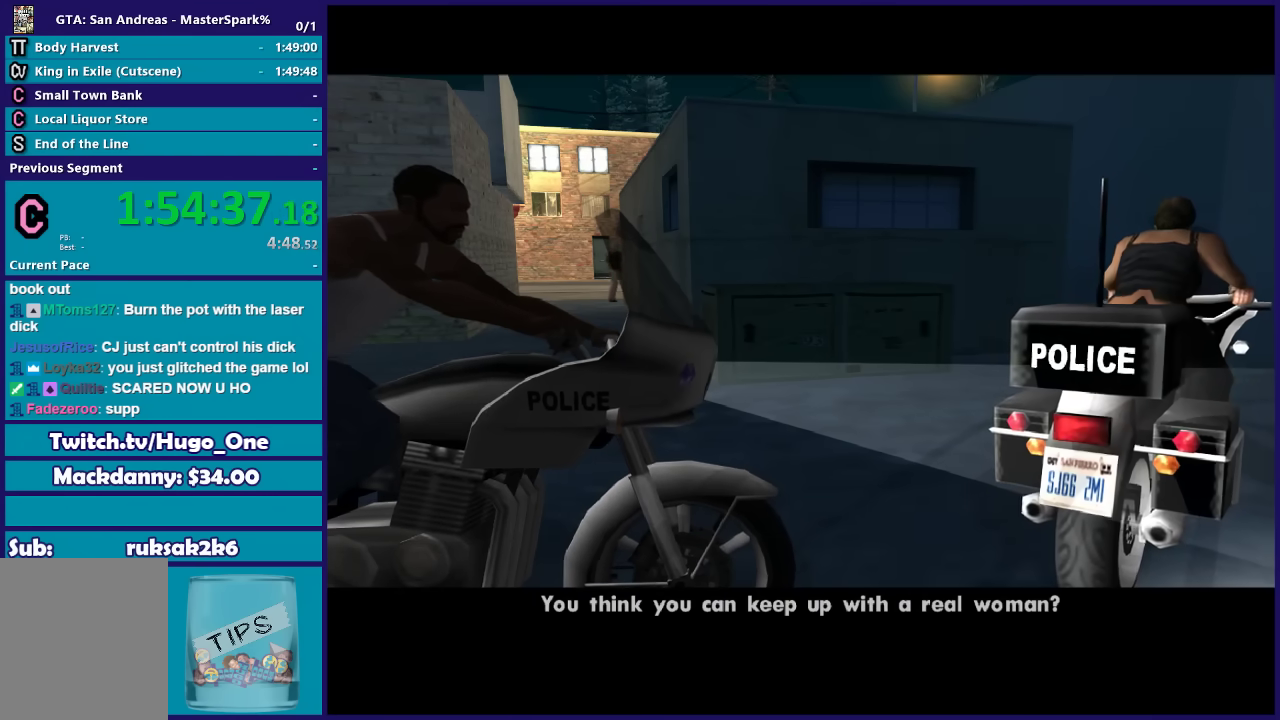
{"buttons": ["A", "L2"], "left_stick": "right", "right_stick": "center", "events": [[67, "A", "down"], [167, "A", "up"], [267, "A", "down"], [367, "A", "up"], [467, "A", "down"]]}
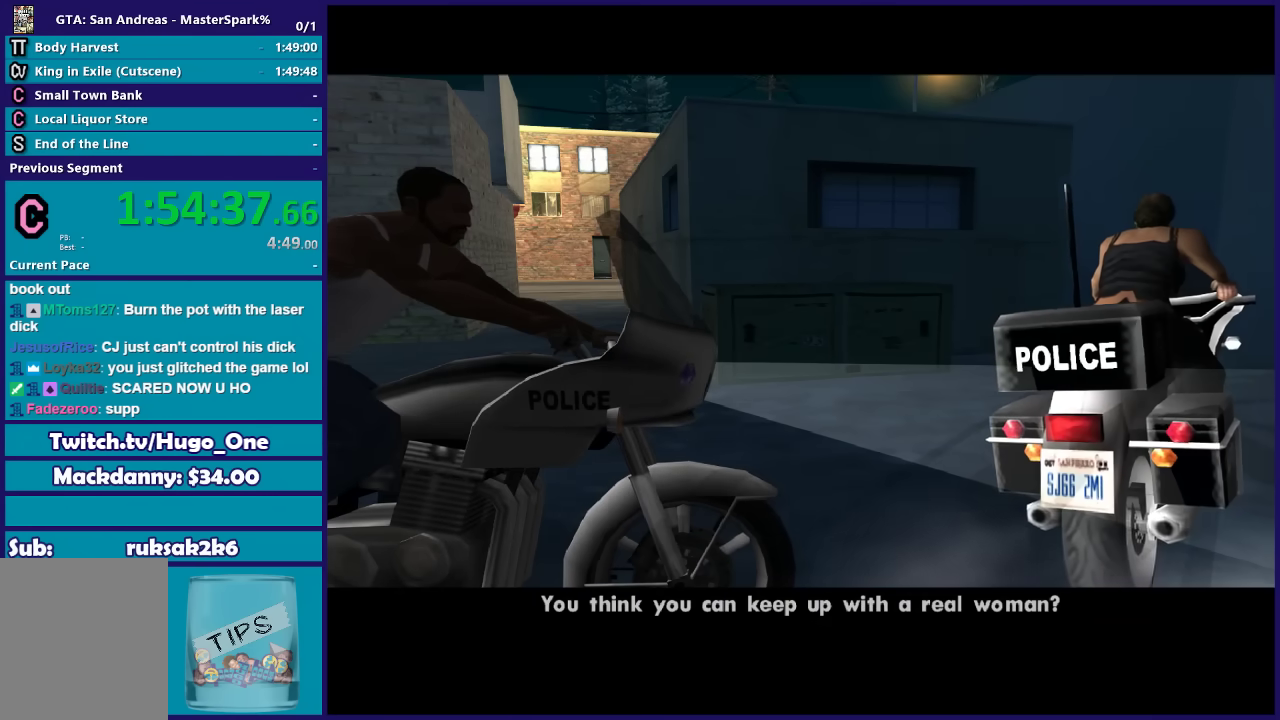
{"buttons": ["L2"], "left_stick": "right", "right_stick": "center", "events": [[34, "A", "up"], [167, "A", "down"], [267, "A", "up"], [368, "A", "down"], [434, "A", "up"]]}
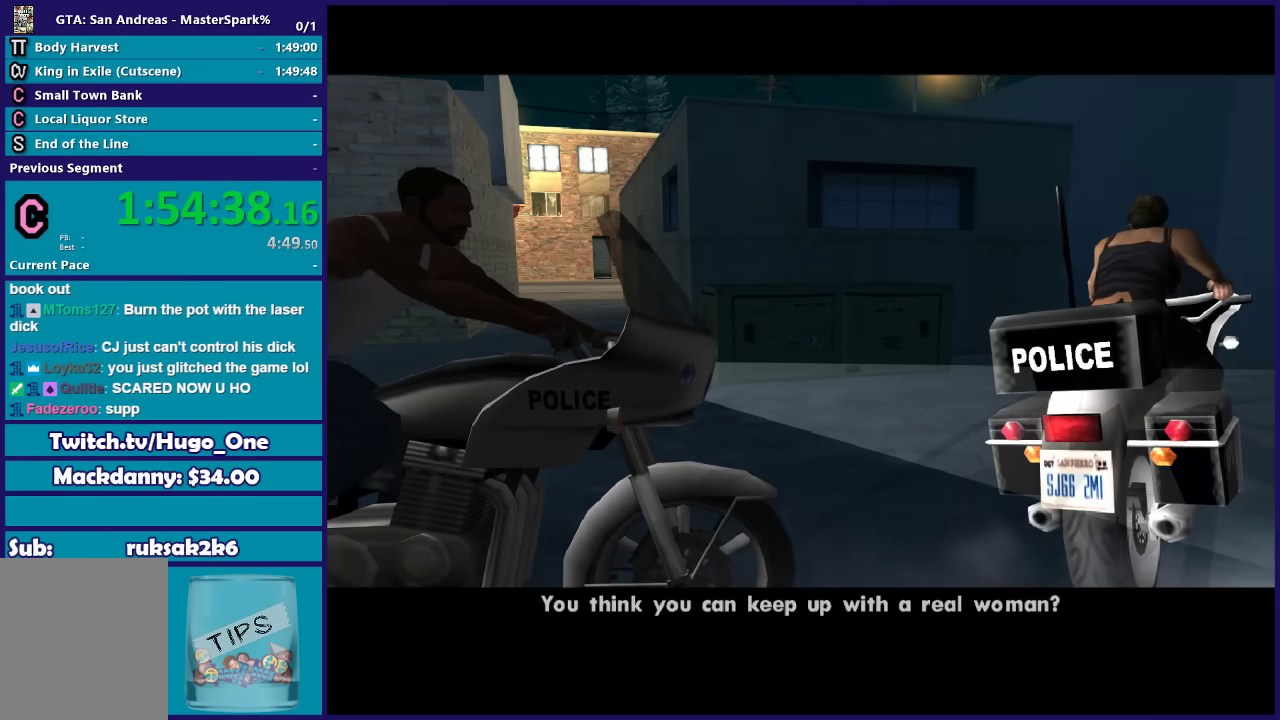
{"buttons": ["A", "L2"], "left_stick": "right", "right_stick": "center", "events": [[67, "A", "down"], [167, "A", "up"], [267, "A", "down"], [334, "A", "up"], [434, "A", "down"]]}
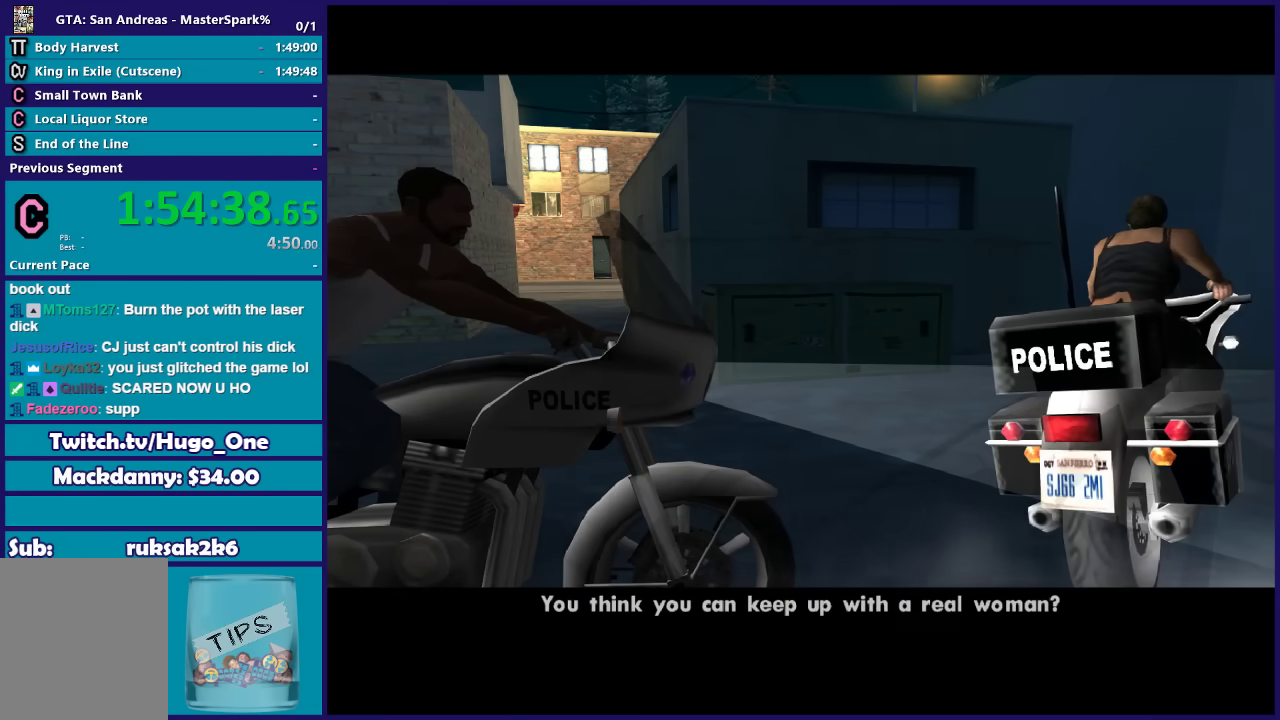
{"buttons": ["L2"], "left_stick": "up-right", "right_stick": "center", "events": [[34, "A", "up"], [134, "A", "down"], [134, "left_stick", "up-right"], [201, "A", "up"]]}
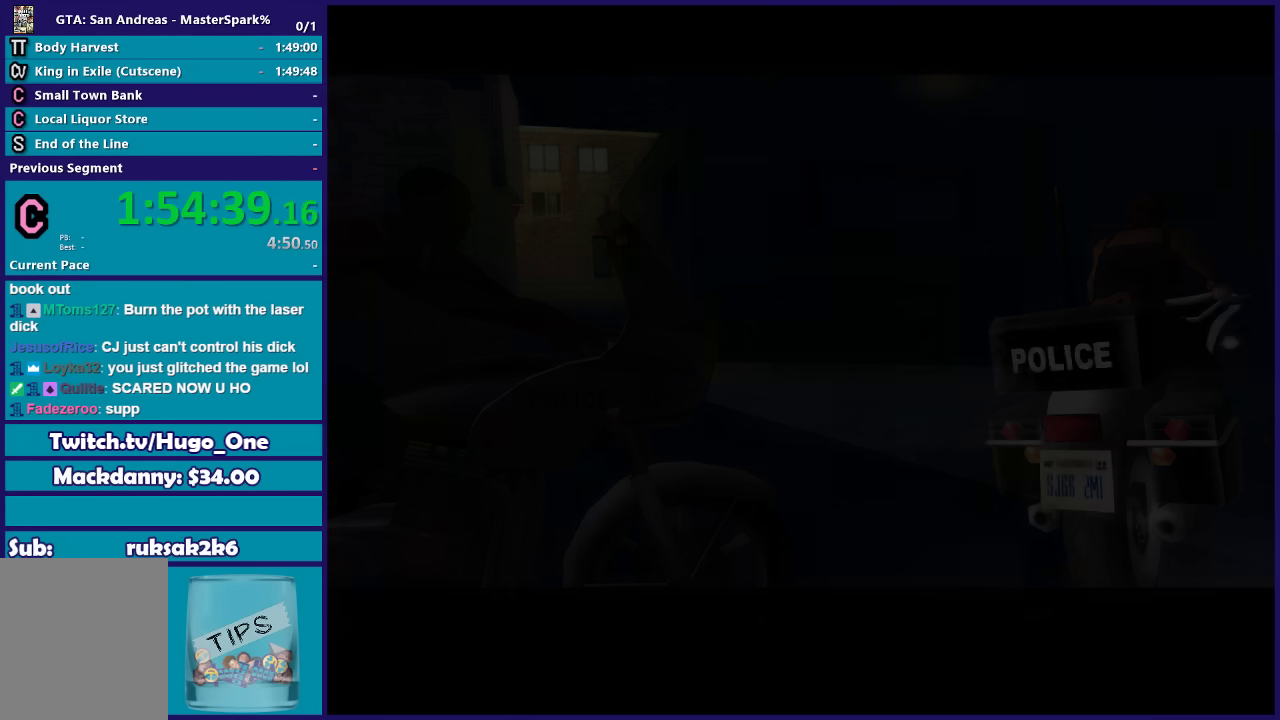
{"buttons": ["L2"], "left_stick": "up-right", "right_stick": "down-left", "events": [[300, "right_stick", "down-left"]]}
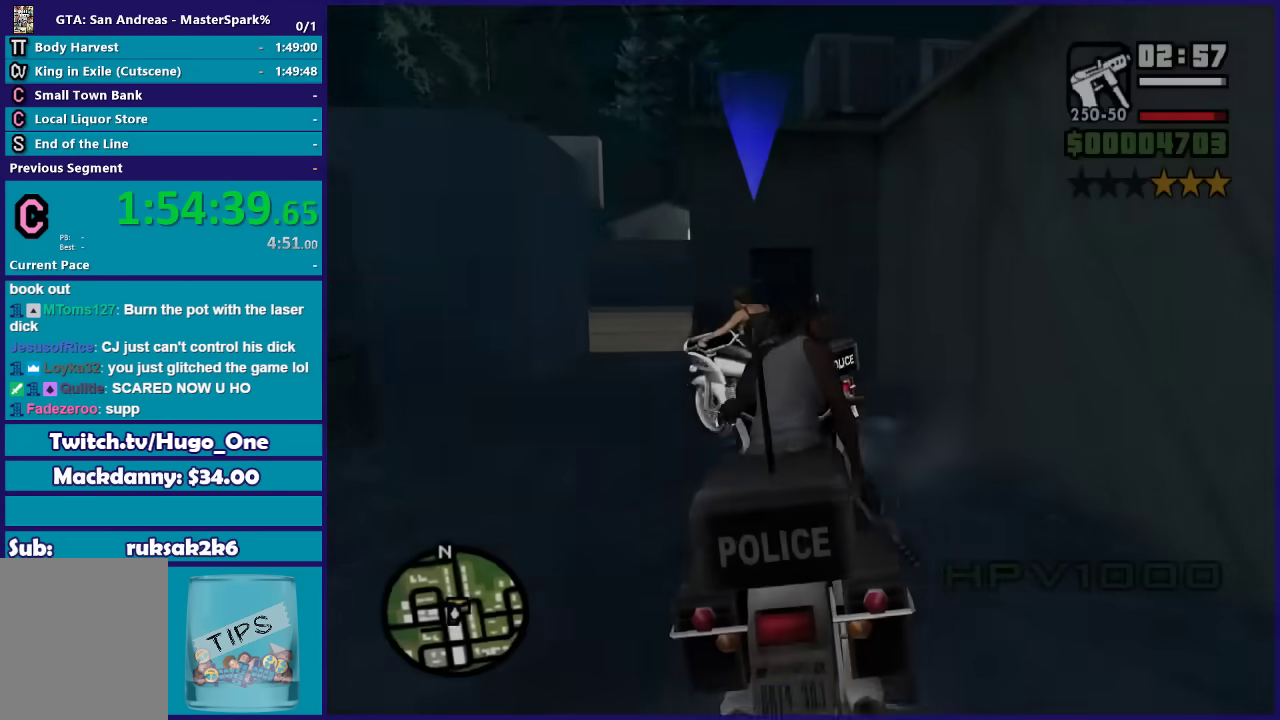
{"buttons": ["L2"], "left_stick": "up-right", "right_stick": "down", "events": [[434, "right_stick", "down"]]}
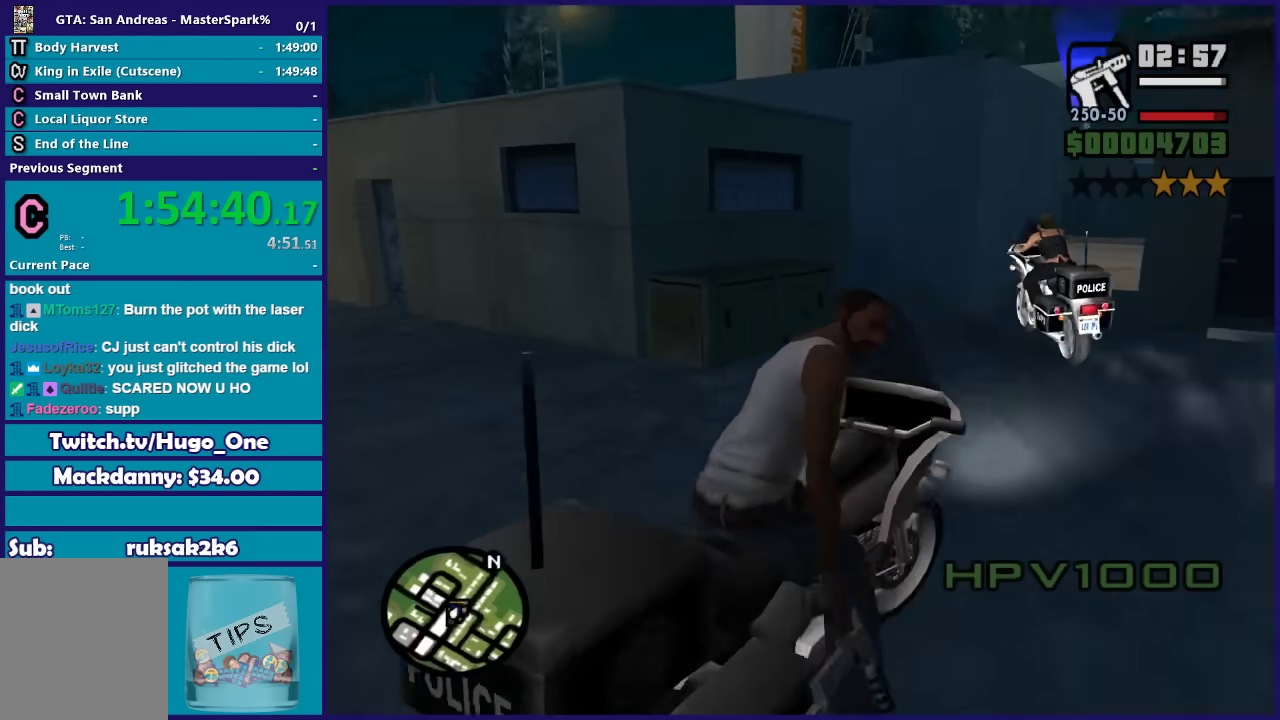
{"buttons": ["R2"], "left_stick": "left", "right_stick": "down-left", "events": [[67, "right_stick", "center"], [100, "L2", "up"], [100, "R2", "down"], [133, "left_stick", "up-left"], [200, "left_stick", "left"], [367, "right_stick", "left"], [500, "right_stick", "down-left"]]}
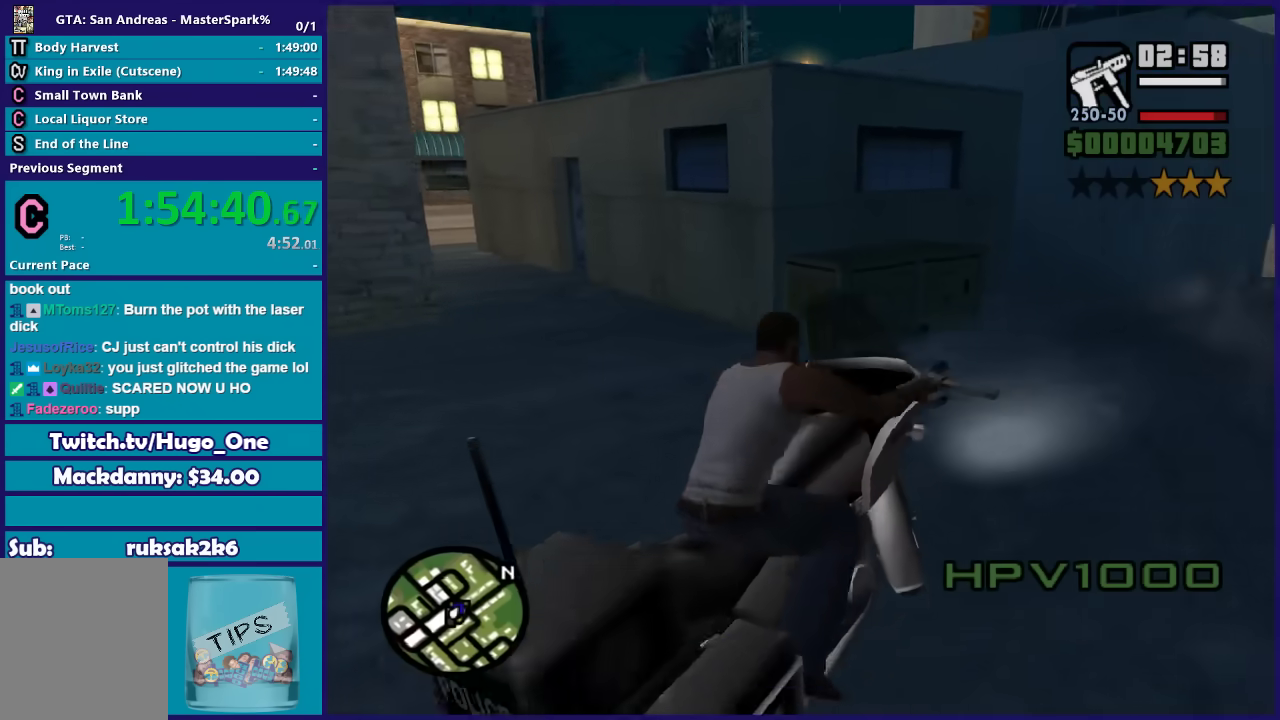
{"buttons": ["R2"], "left_stick": "left", "right_stick": "down-left", "events": []}
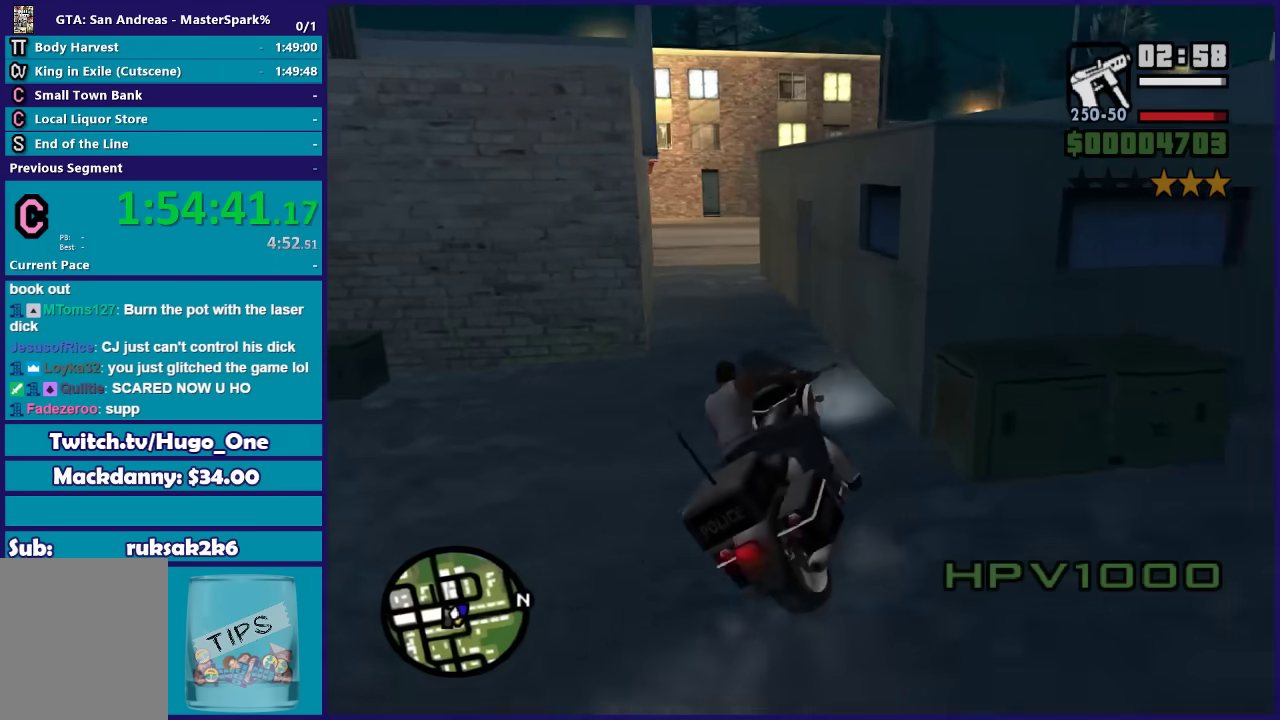
{"buttons": ["R2"], "left_stick": "center", "right_stick": "down-left", "events": [[67, "left_stick", "center"], [167, "left_stick", "left"], [334, "left_stick", "center"]]}
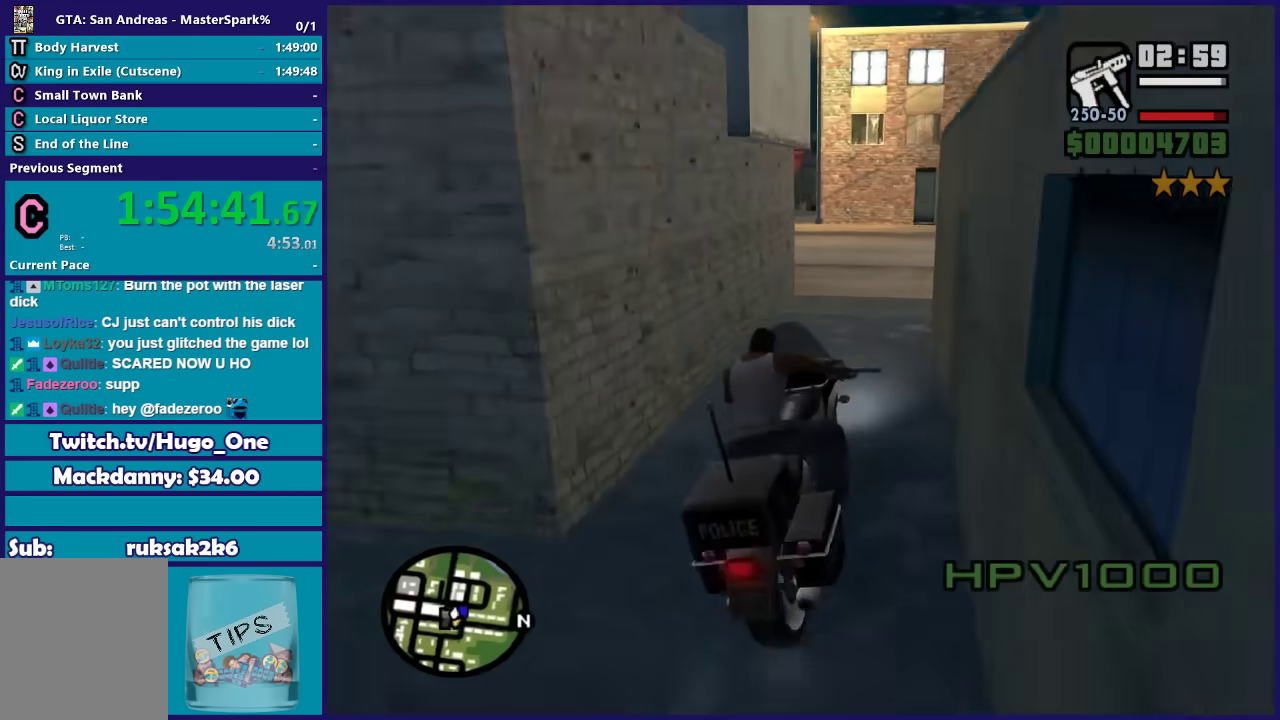
{"buttons": ["L2"], "left_stick": "left", "right_stick": "down-left", "events": [[34, "left_stick", "right"], [201, "left_stick", "left"], [368, "R2", "up"], [368, "left_stick", "center"], [434, "L2", "down"], [434, "left_stick", "left"]]}
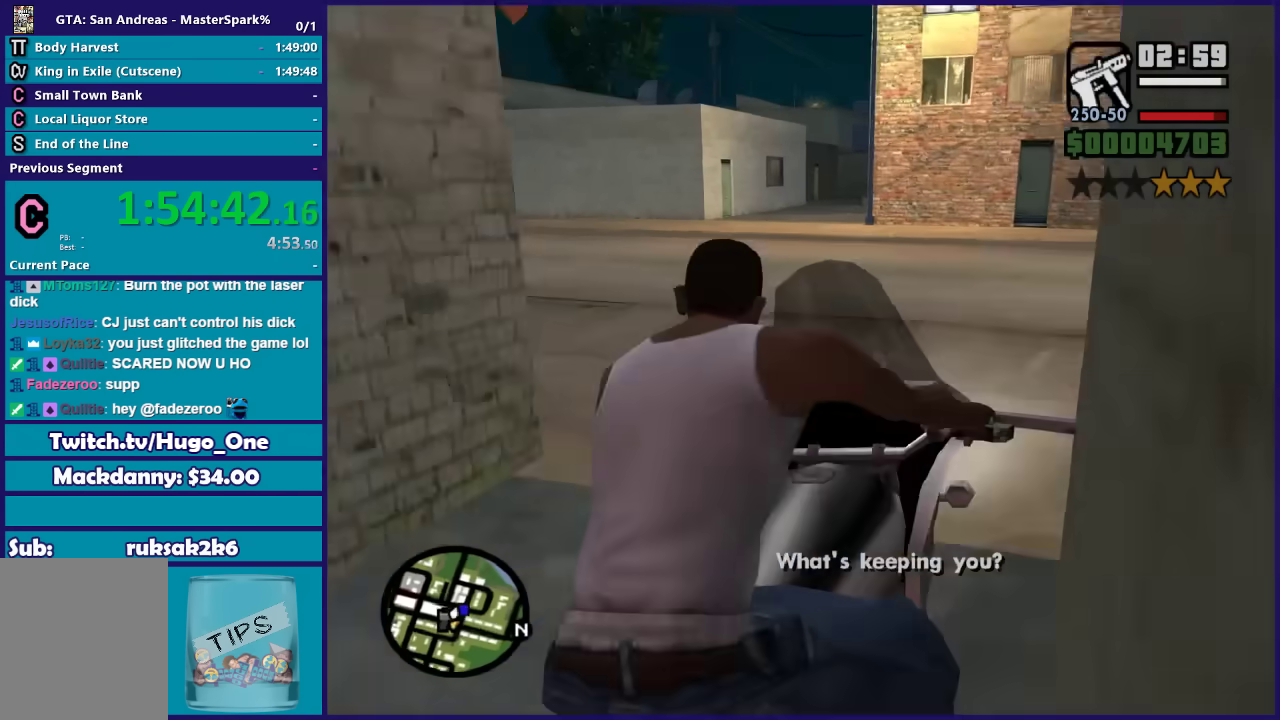
{"buttons": ["R2"], "left_stick": "left", "right_stick": "down-left", "events": [[33, "right_stick", "left"], [67, "L2", "up"], [100, "right_stick", "down-left"], [367, "R2", "down"]]}
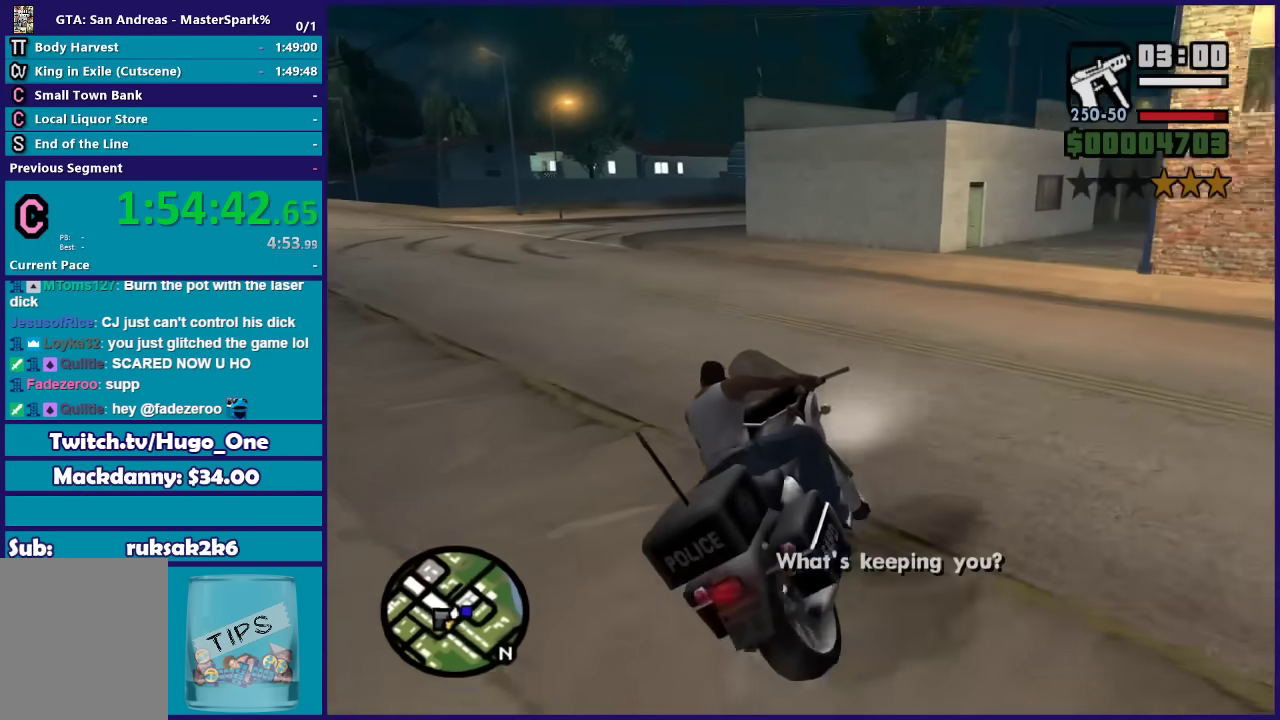
{"buttons": ["R2"], "left_stick": "left", "right_stick": "down-left", "events": [[367, "left_stick", "center"], [468, "left_stick", "left"]]}
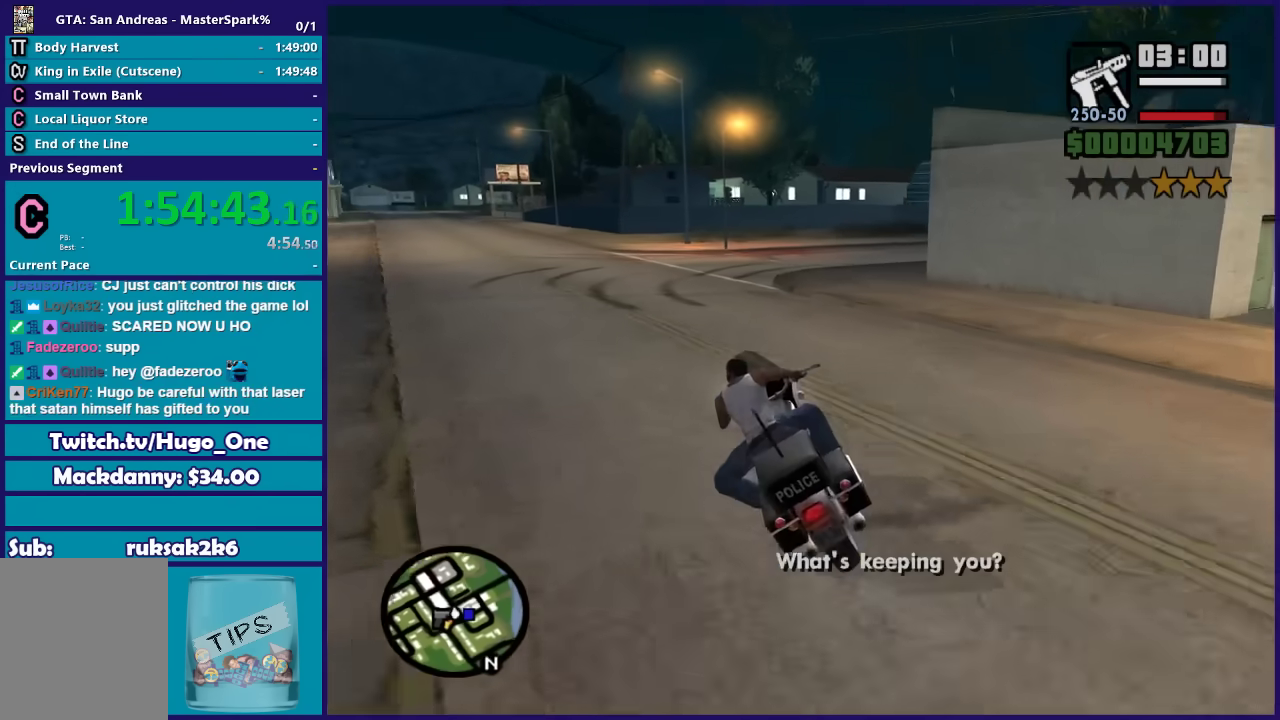
{"buttons": [], "left_stick": "right", "right_stick": "right", "events": [[33, "left_stick", "down-left"], [67, "right_stick", "center"], [133, "left_stick", "right"], [434, "R2", "up"], [434, "right_stick", "right"]]}
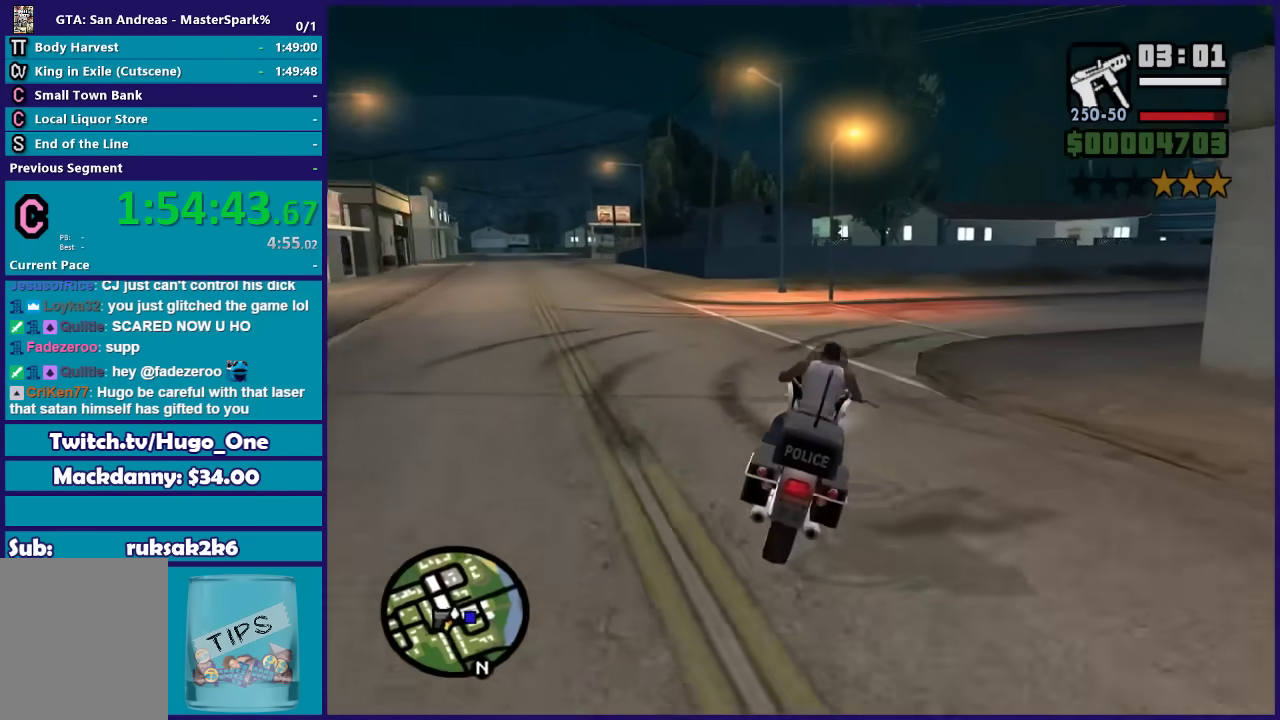
{"buttons": ["R2"], "left_stick": "right", "right_stick": "down-right", "events": [[234, "right_stick", "down-right"], [501, "R2", "down"]]}
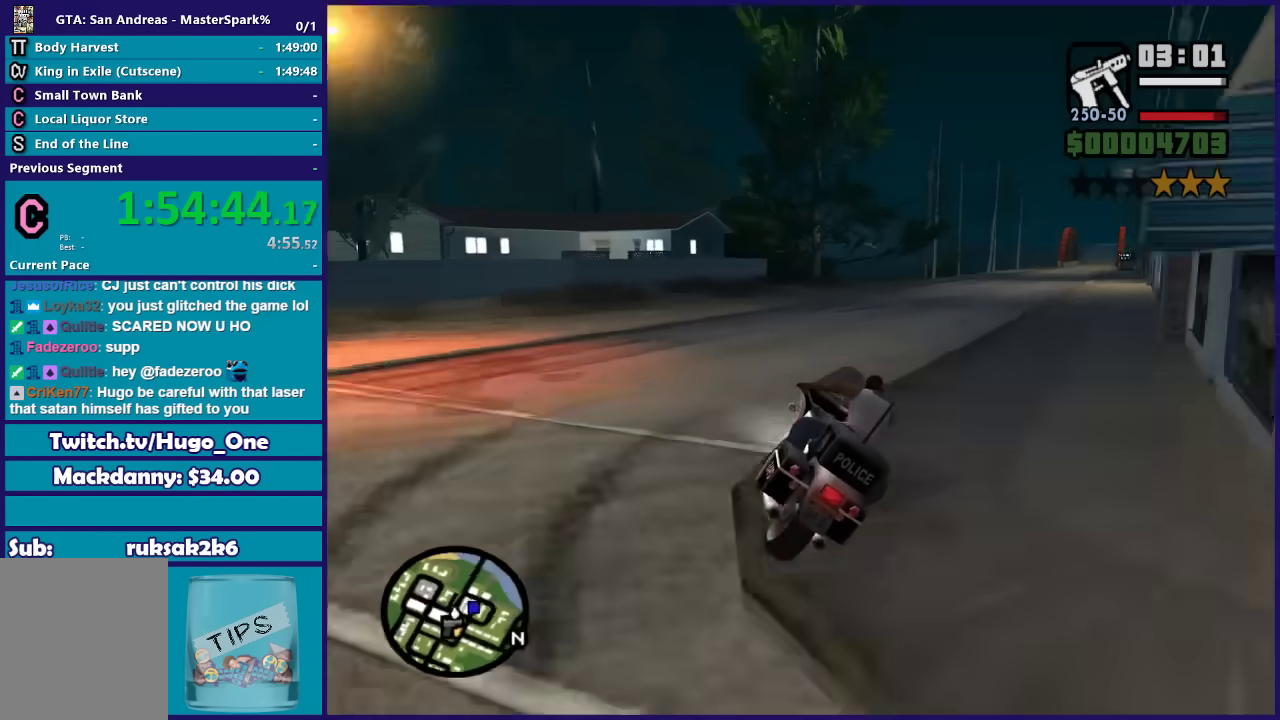
{"buttons": ["R2"], "left_stick": "center", "right_stick": "center", "events": [[467, "left_stick", "center"], [467, "right_stick", "center"]]}
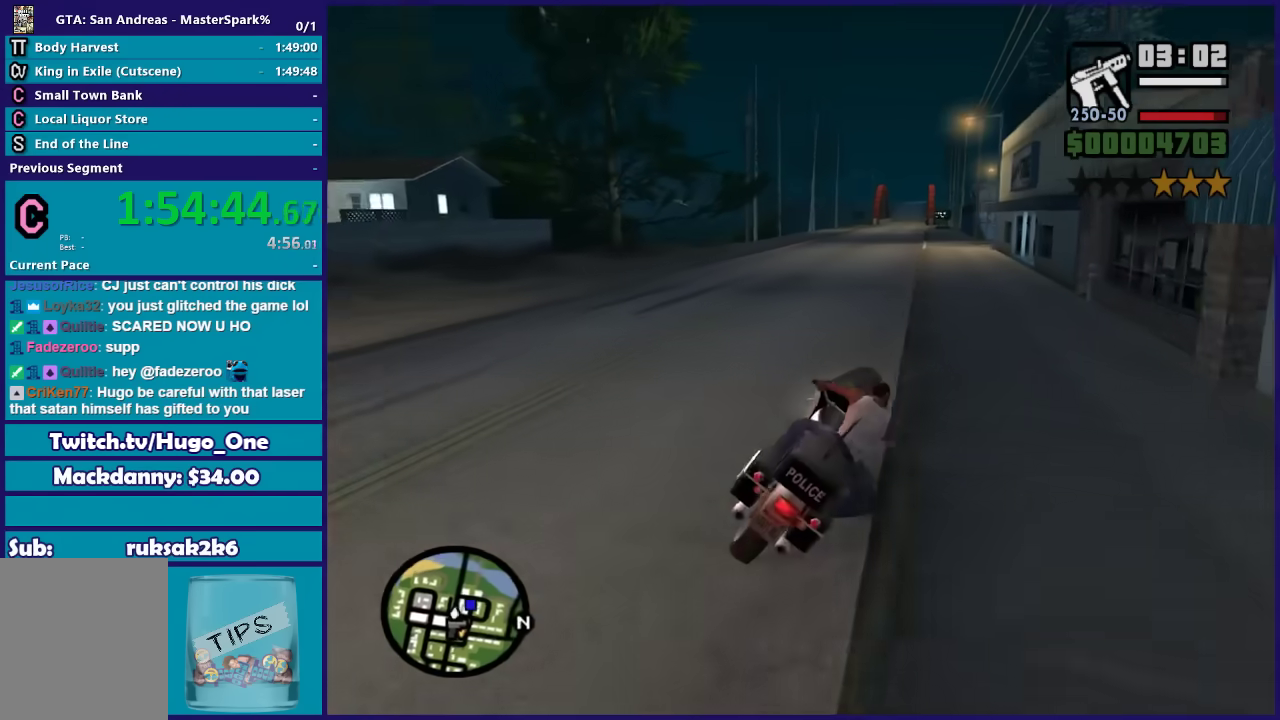
{"buttons": ["R2"], "left_stick": "up-left", "right_stick": "center", "events": [[34, "left_stick", "up-left"], [234, "left_stick", "right"], [334, "left_stick", "up-left"]]}